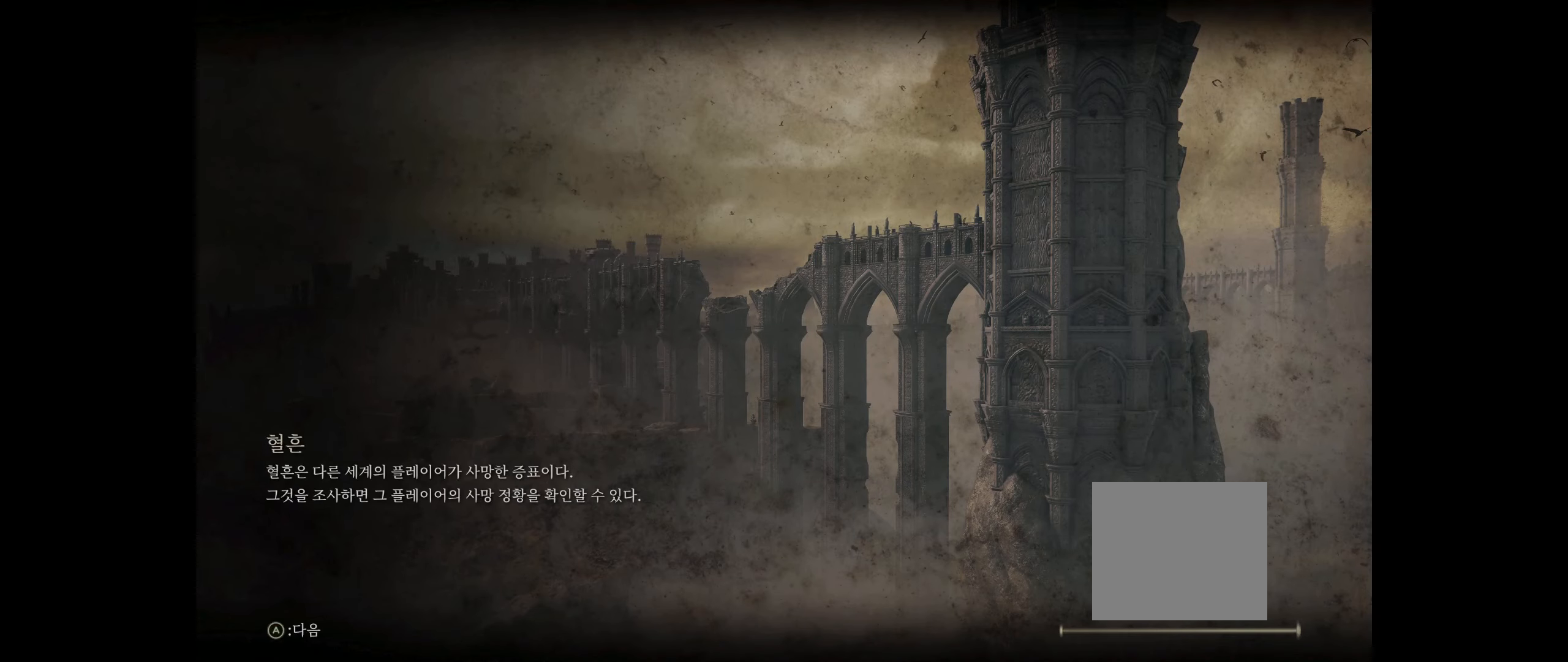
Gameplay with a controller (Xbox layout); each line is a JSON object with the inputs held at the frame after it. "events" lists button and stick changes between this image and that frame as [ms after this image, input, new state], when the widget could be followed in between. Not read: DPAD_DOWN DPAD_LEFT DPAD_RIGHT DPAD_UP L1 L3 R1 R3 other_buttons right_stick.
{"buttons": [], "left_stick": "center", "events": []}
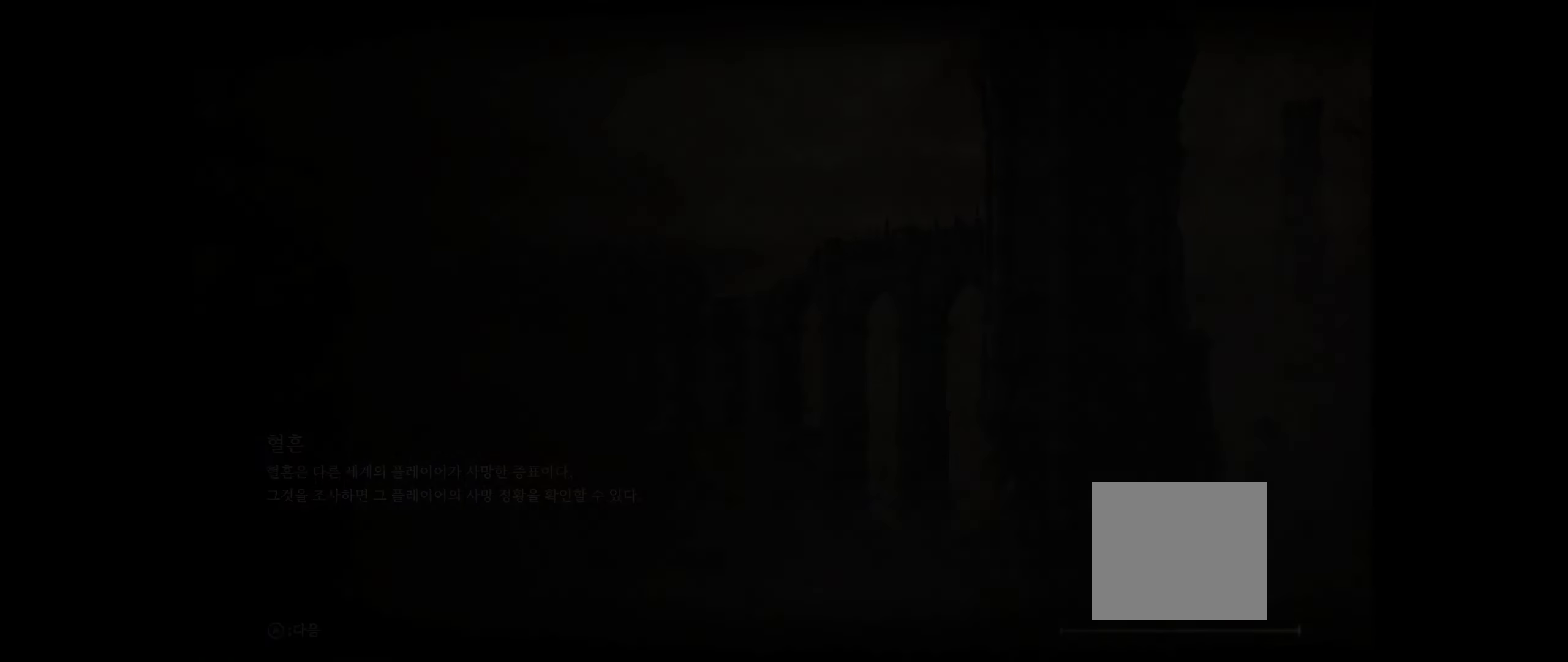
{"buttons": [], "left_stick": "up", "events": [[100, "left_stick", "up"]]}
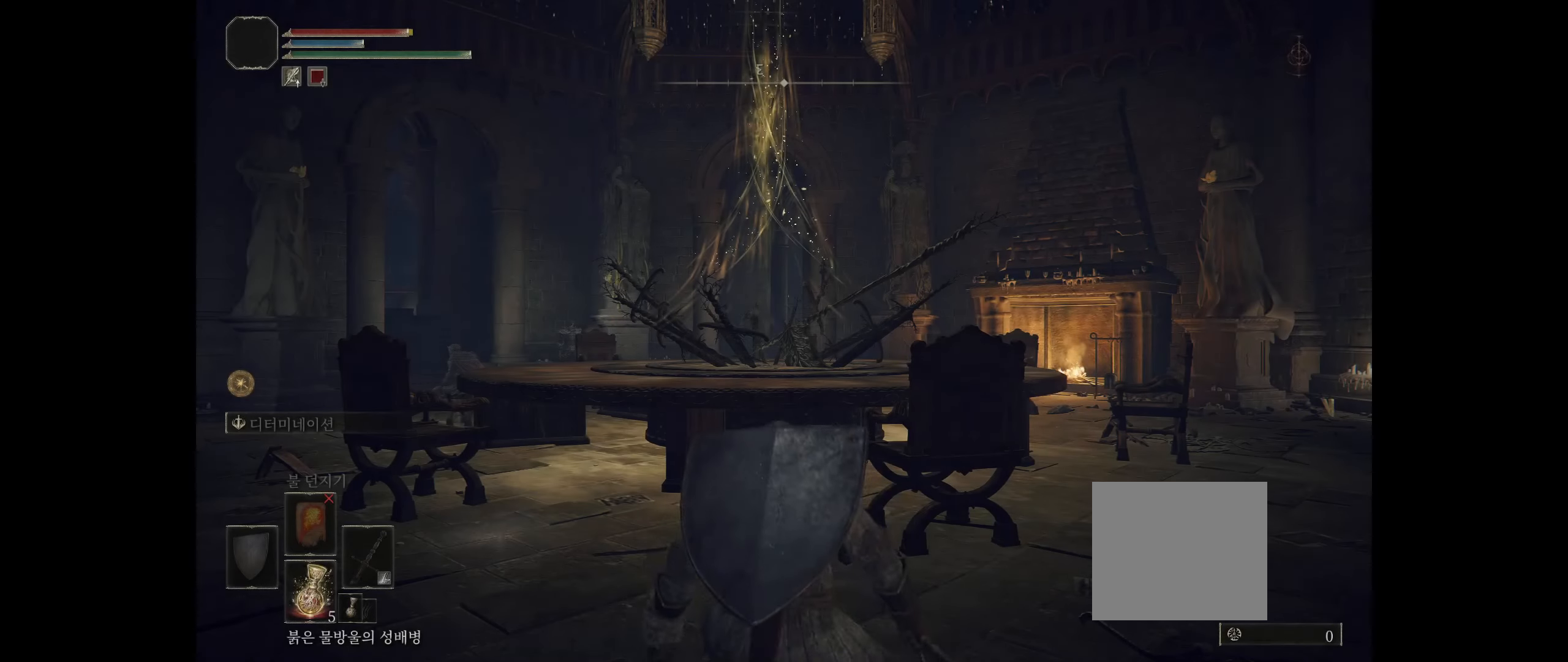
{"buttons": [], "left_stick": "up-left", "events": [[50, "left_stick", "up-left"]]}
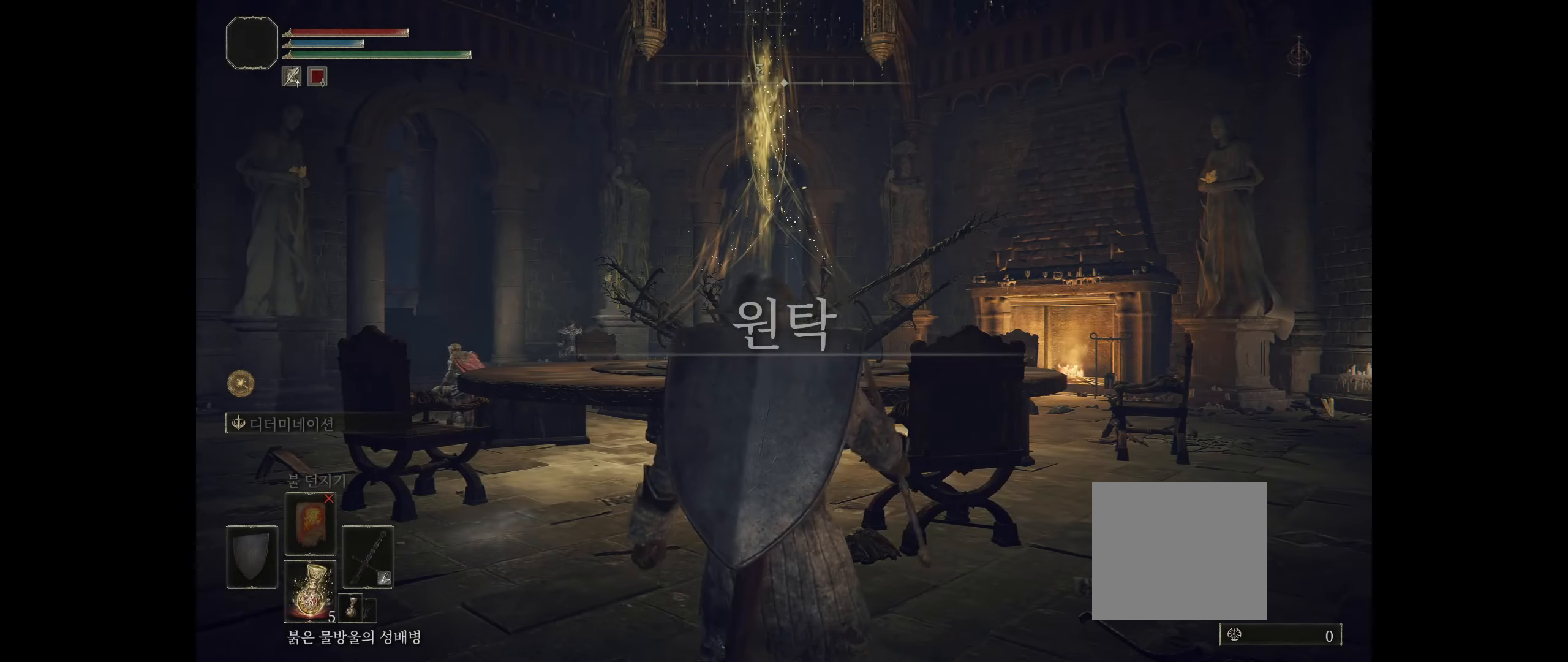
{"buttons": [], "left_stick": "up", "events": [[350, "left_stick", "up"]]}
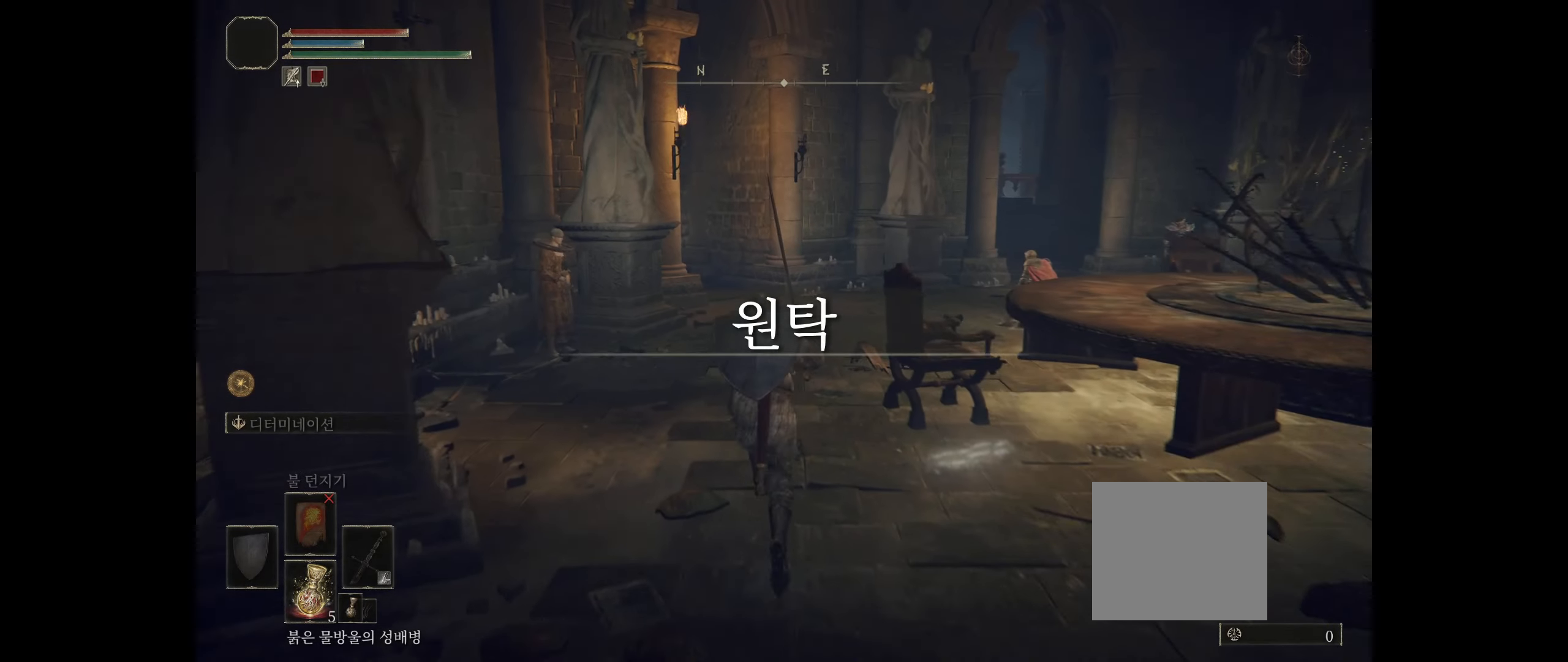
{"buttons": [], "left_stick": "up", "events": []}
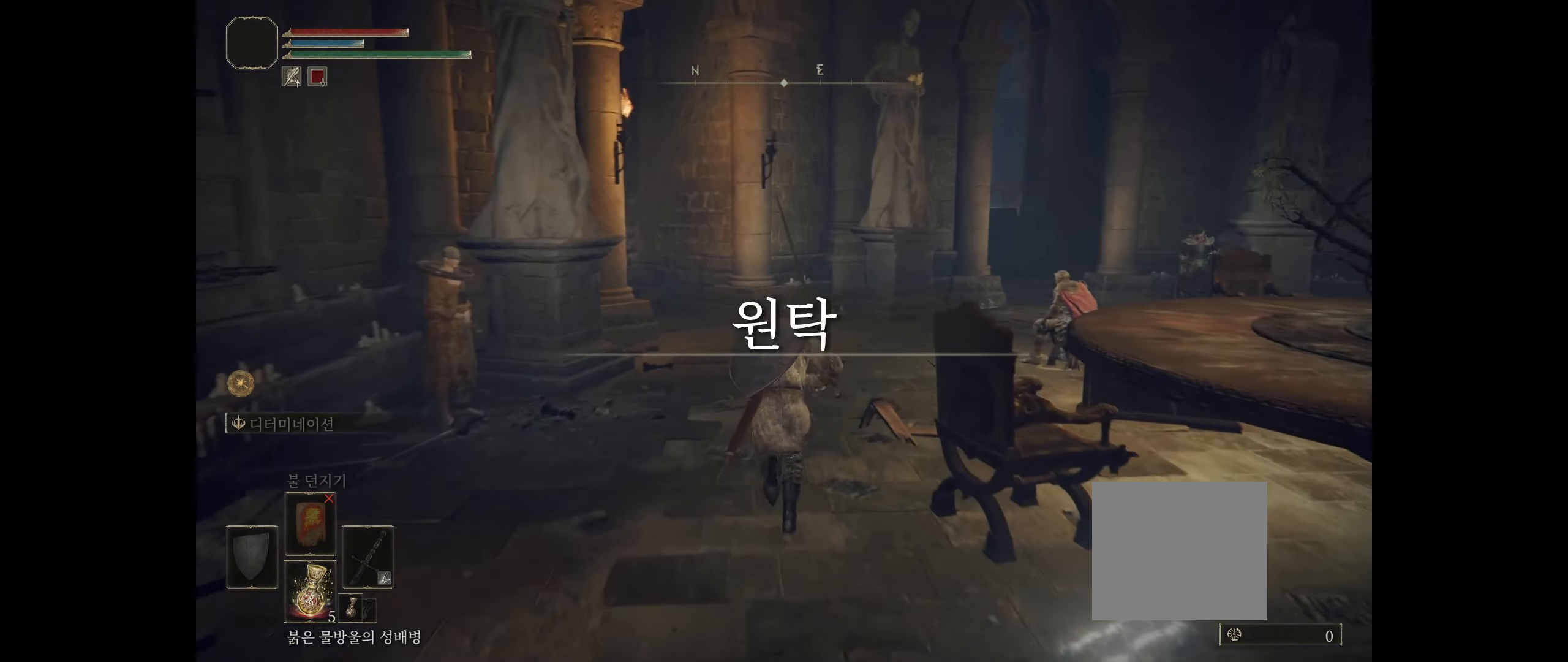
{"buttons": [], "left_stick": "up-right"}
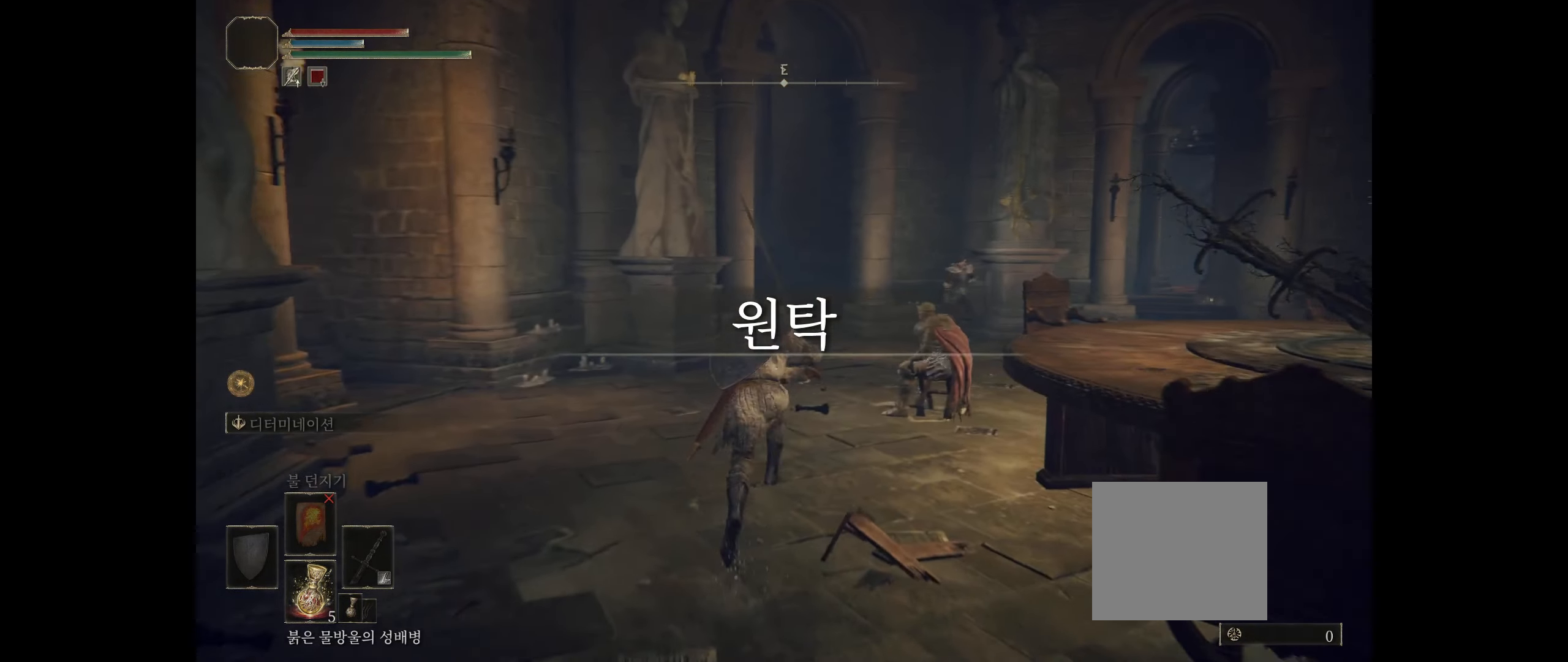
{"buttons": [], "left_stick": "up", "events": [[216, "left_stick", "up"]]}
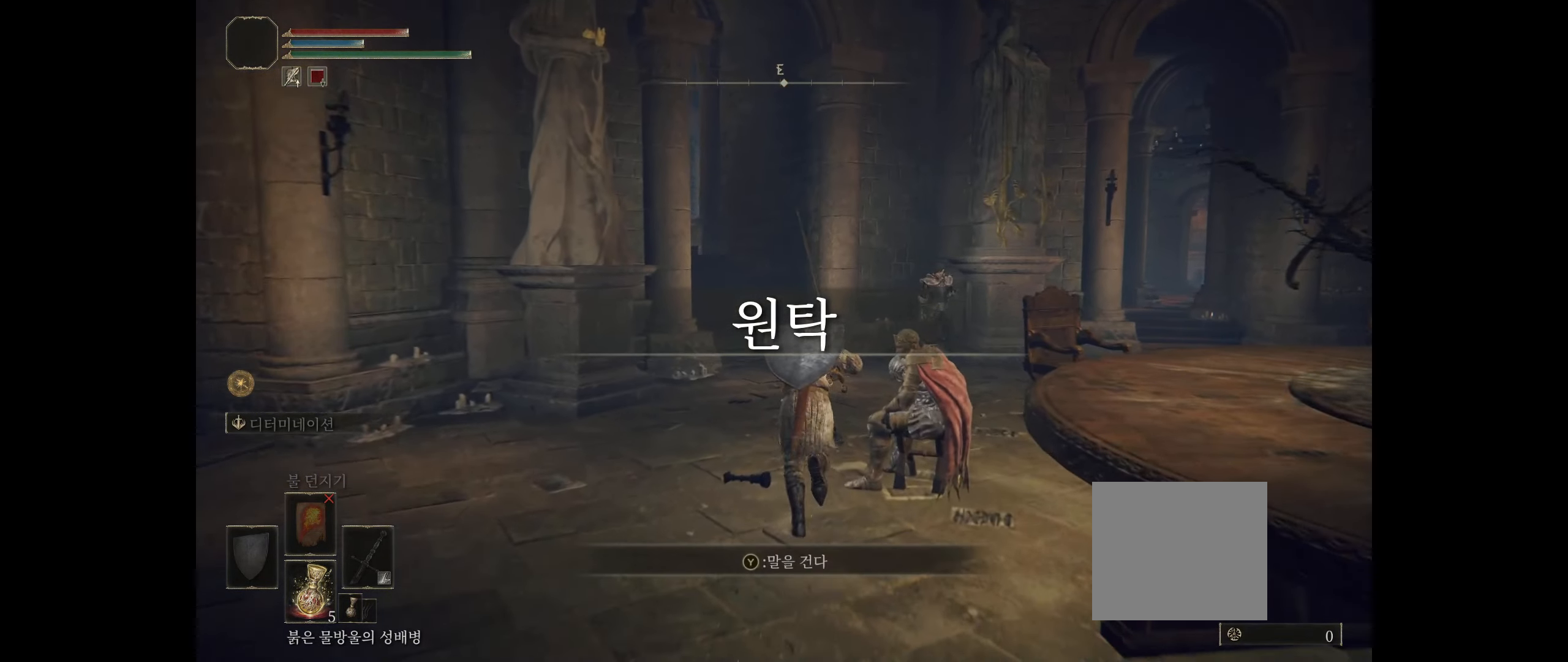
{"buttons": [], "left_stick": "up", "events": []}
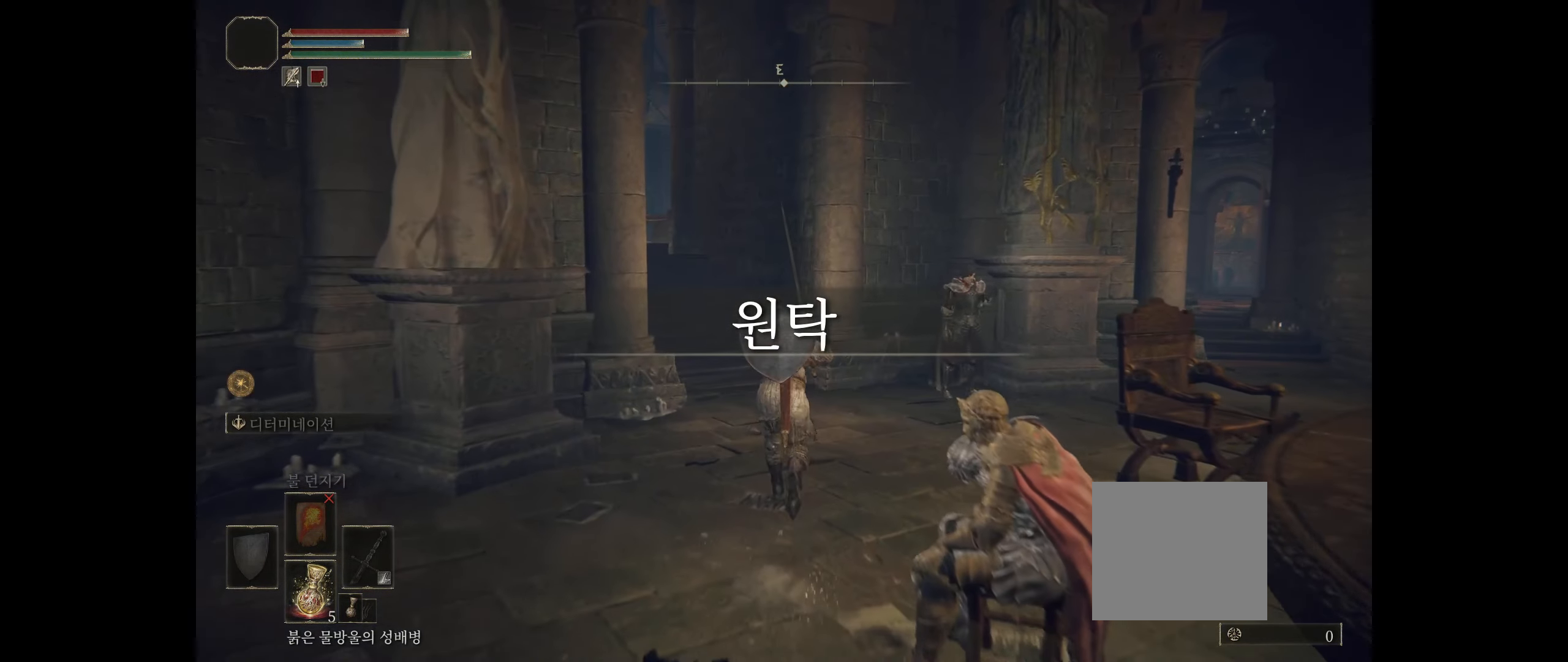
{"buttons": [], "left_stick": "up", "events": []}
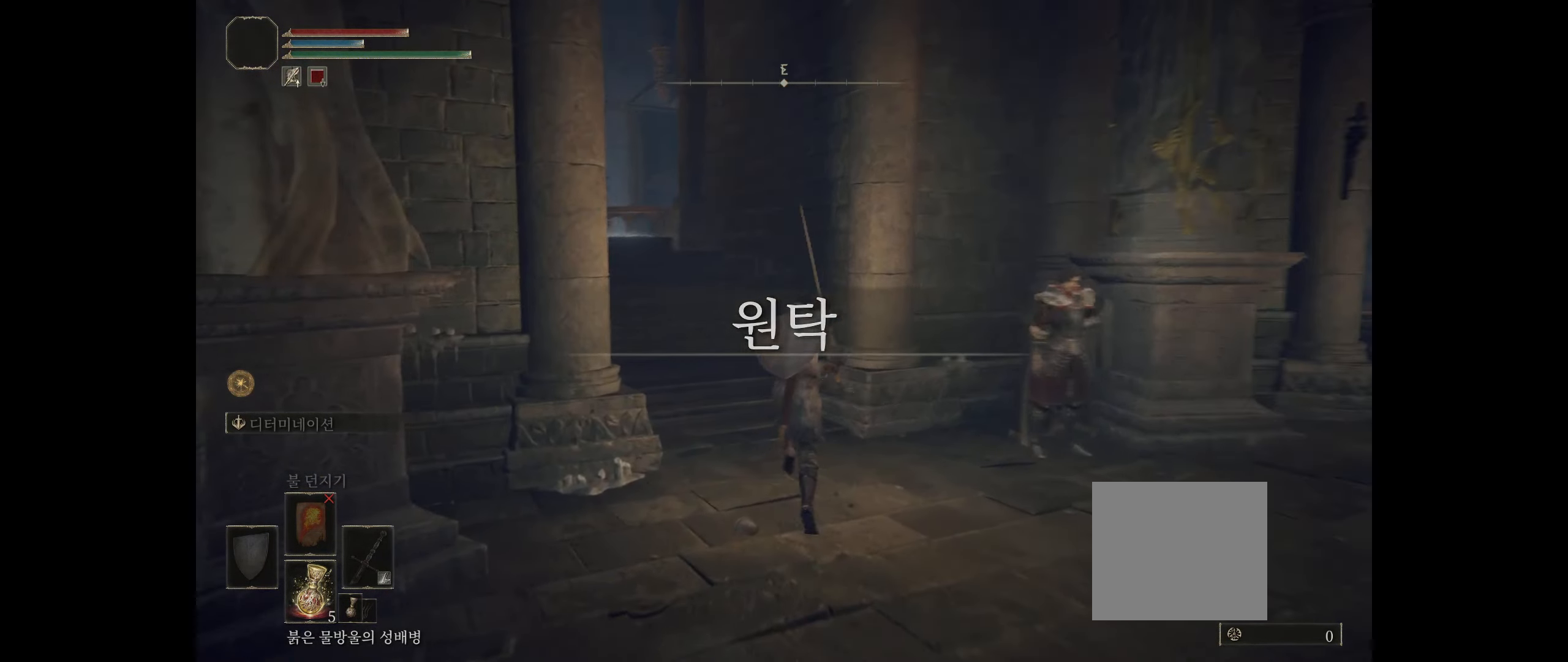
{"buttons": [], "left_stick": "up", "events": []}
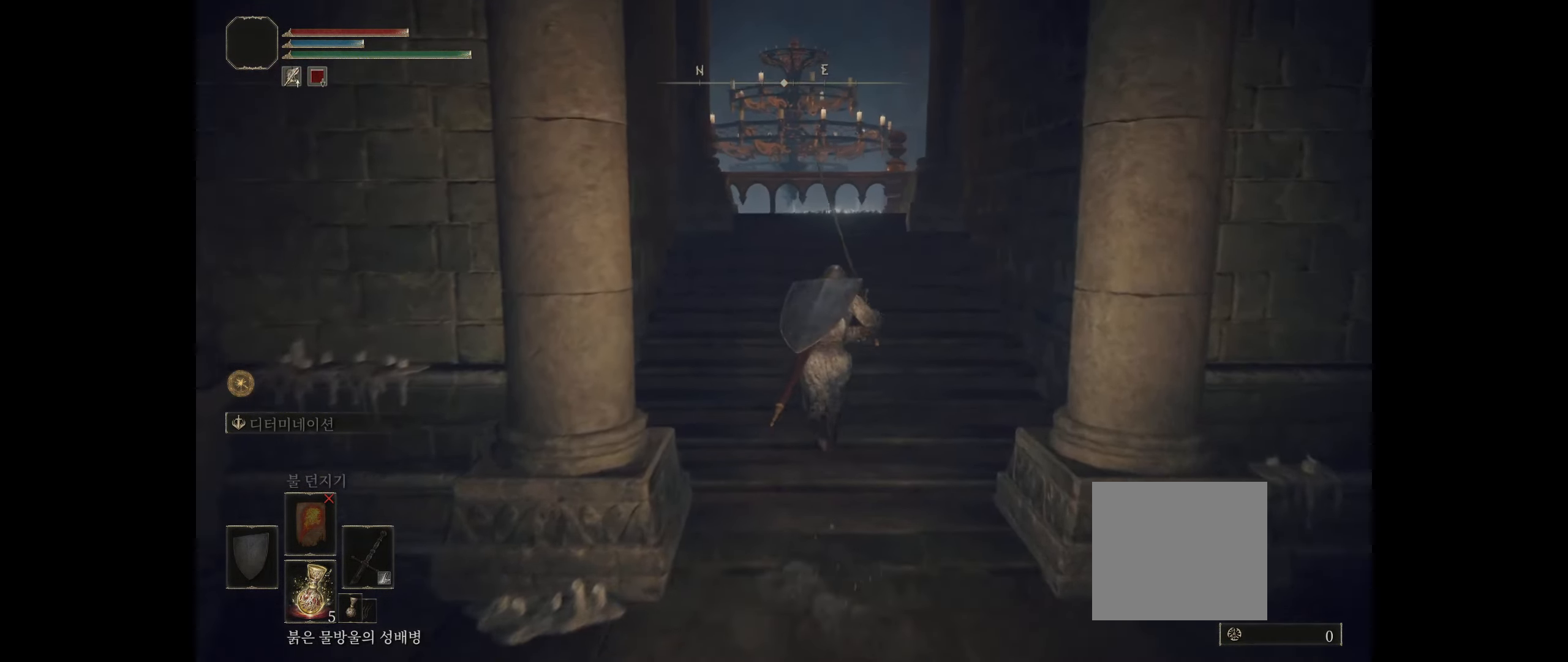
{"buttons": [], "left_stick": "up", "events": []}
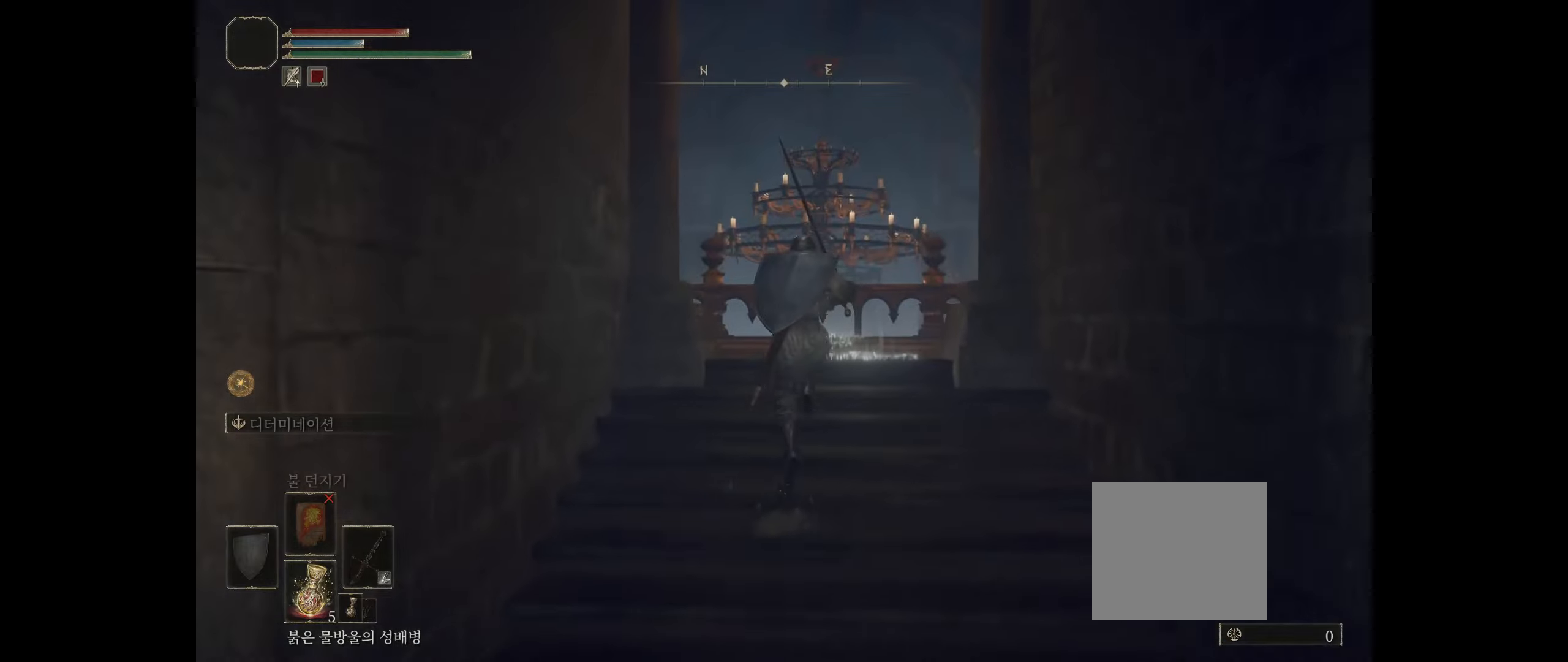
{"buttons": [], "left_stick": "up", "events": []}
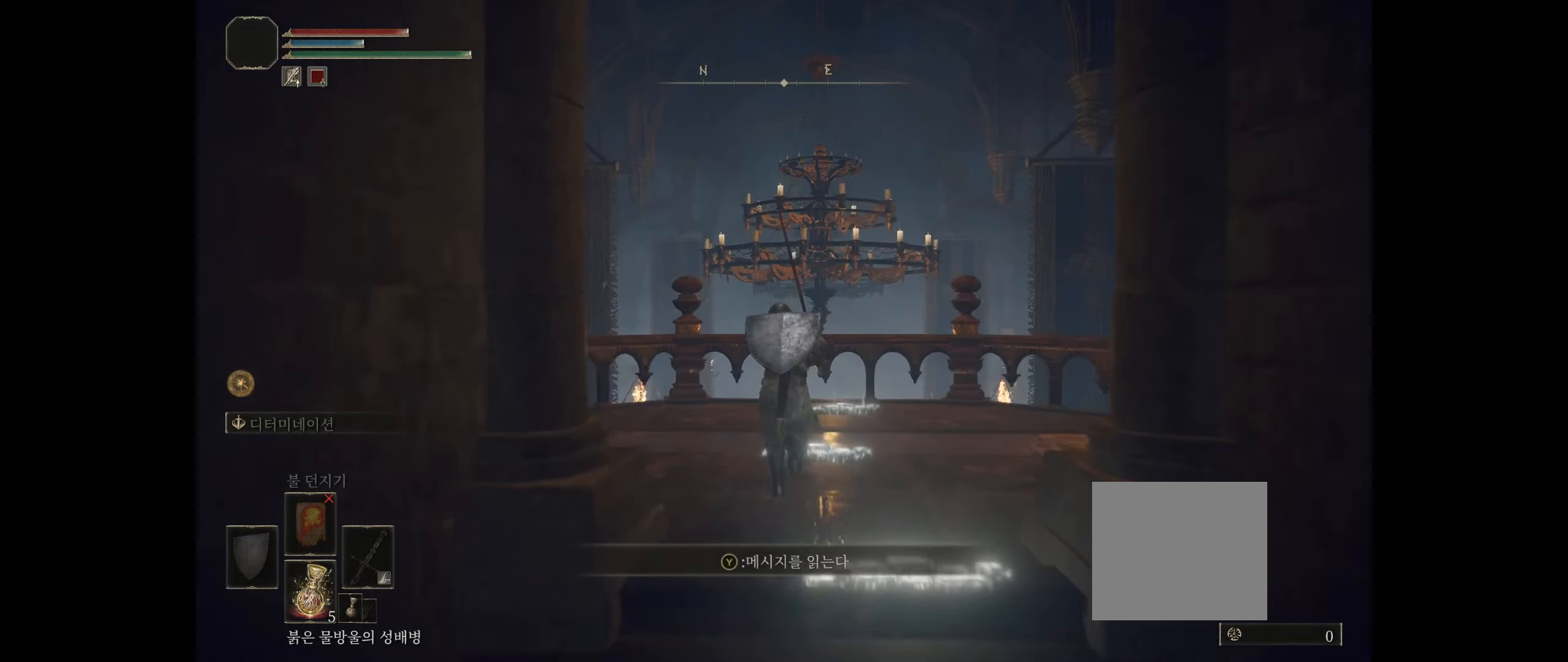
{"buttons": ["A"], "left_stick": "up", "events": [[417, "A", "down"]]}
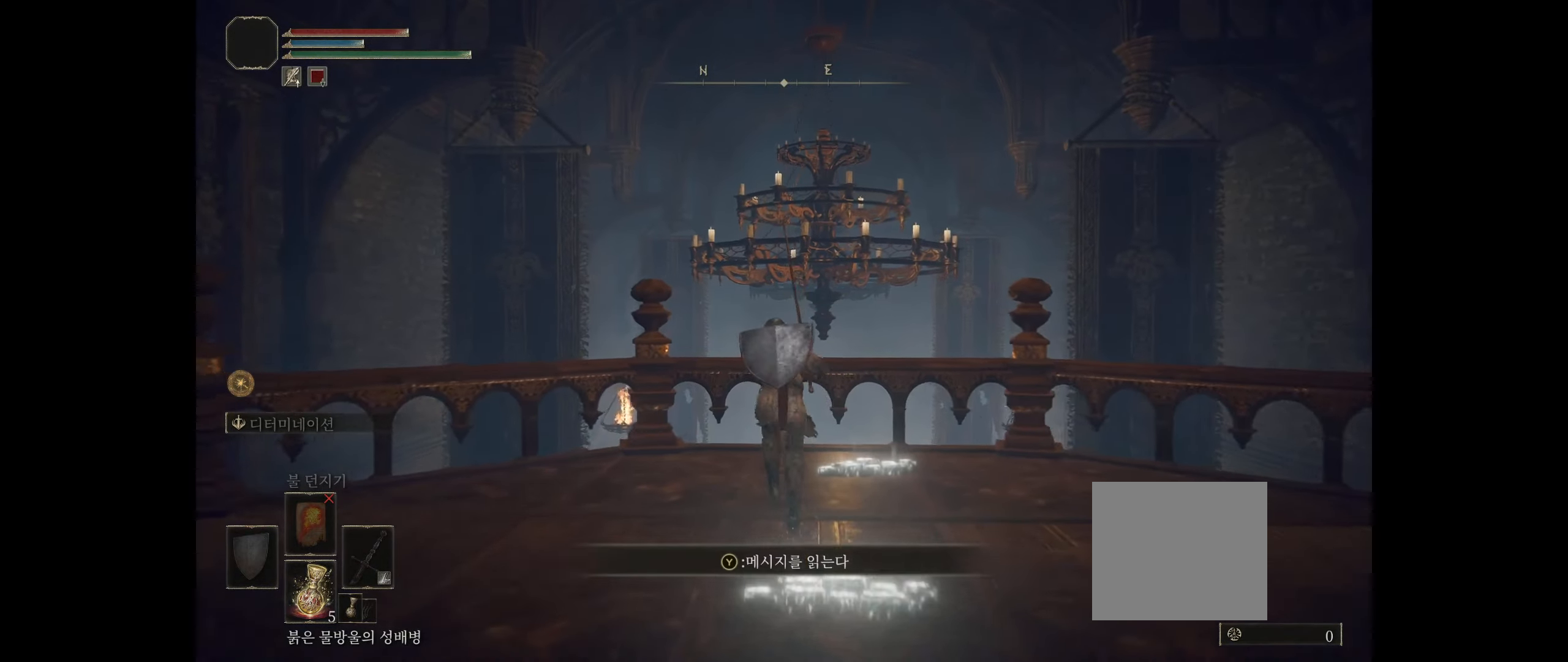
{"buttons": [], "left_stick": "up", "events": [[350, "A", "up"]]}
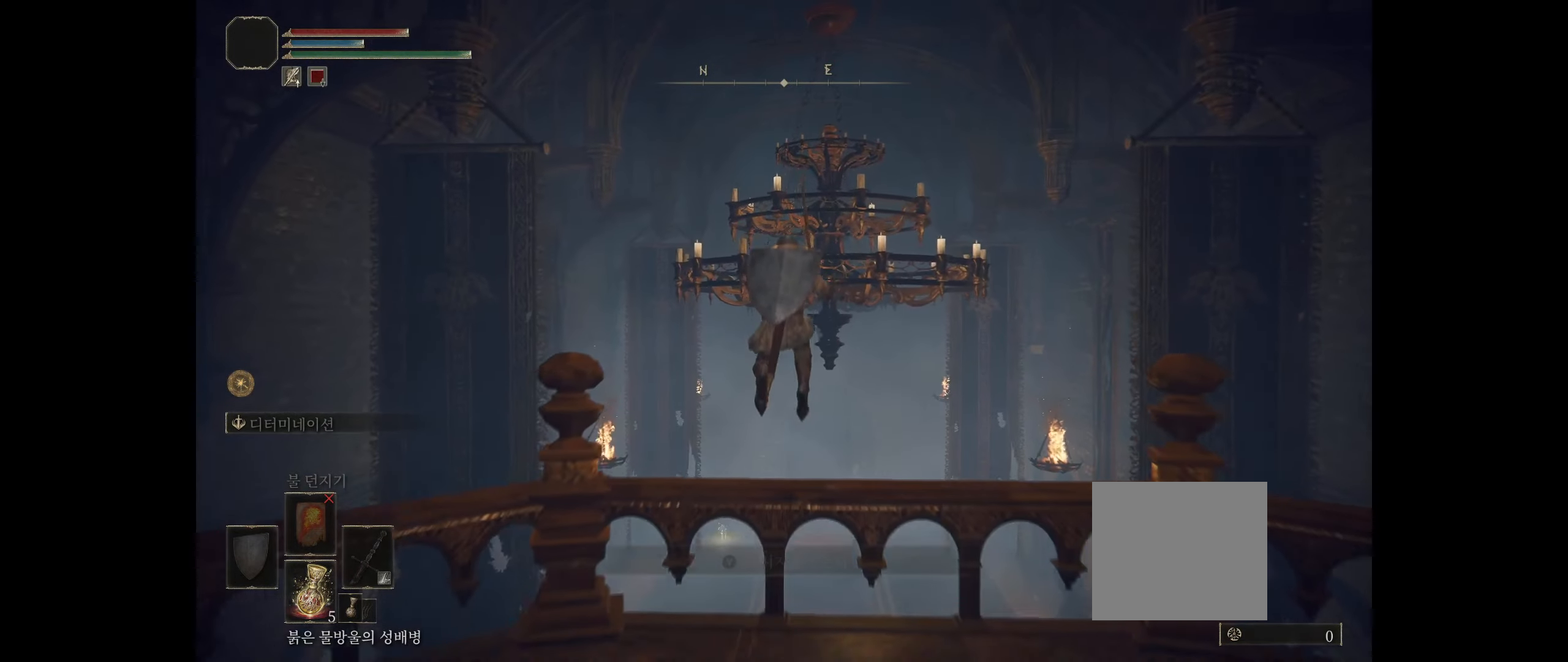
{"buttons": [], "left_stick": "up", "events": []}
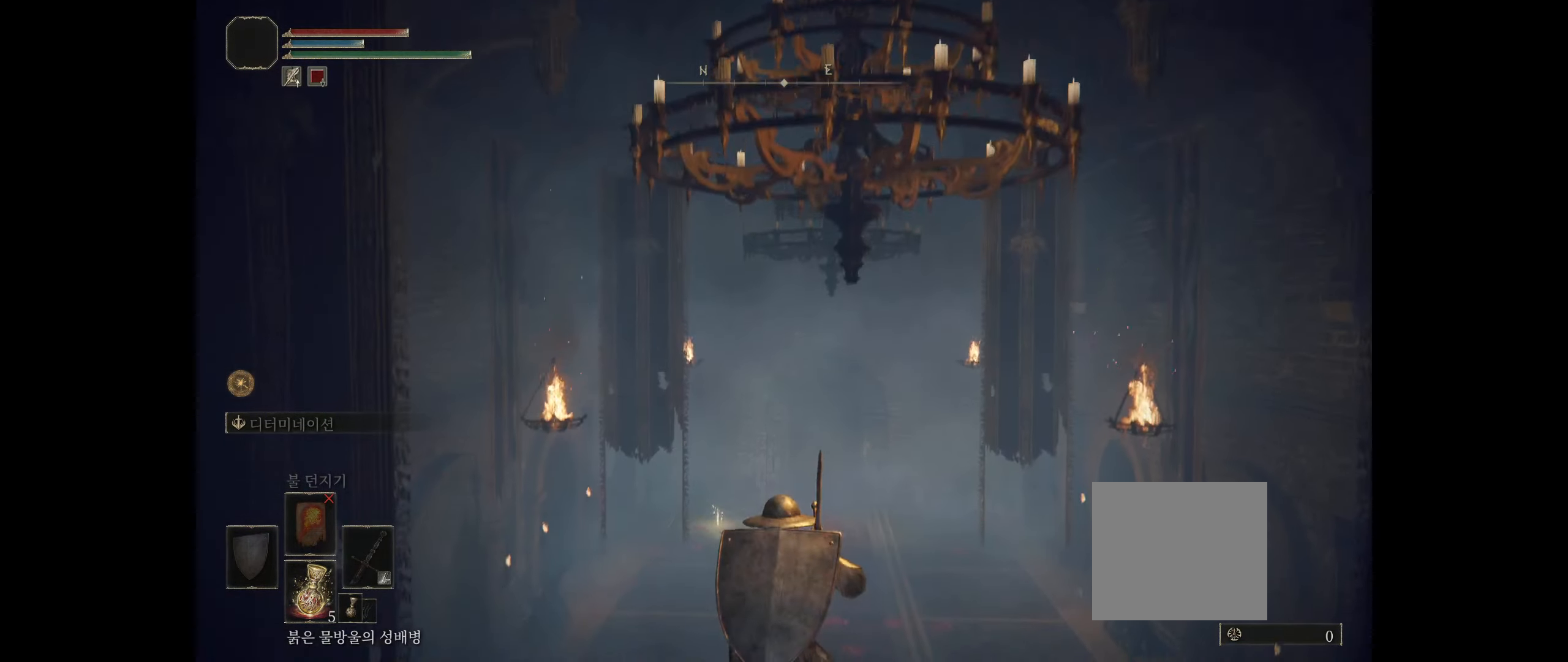
{"buttons": [], "left_stick": "up", "events": []}
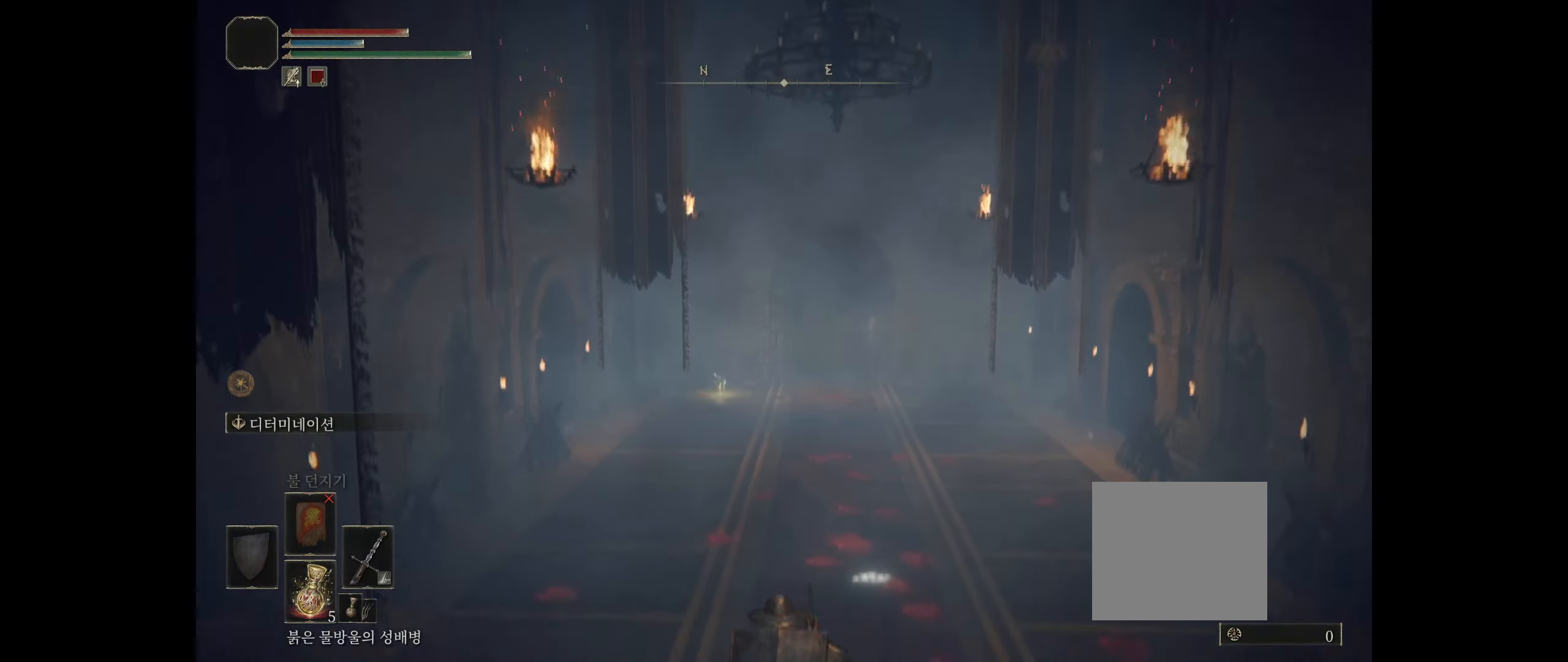
{"buttons": [], "left_stick": "up", "events": []}
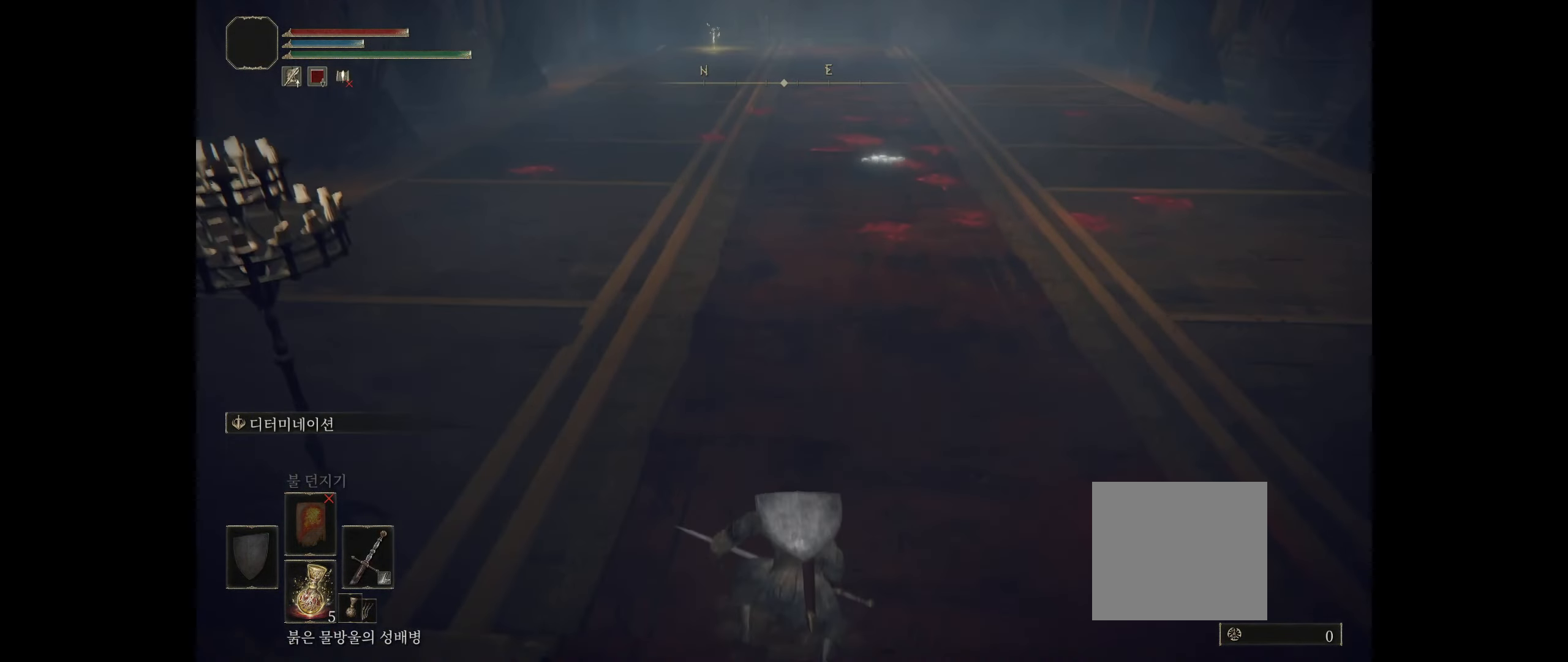
{"buttons": [], "left_stick": "up", "events": []}
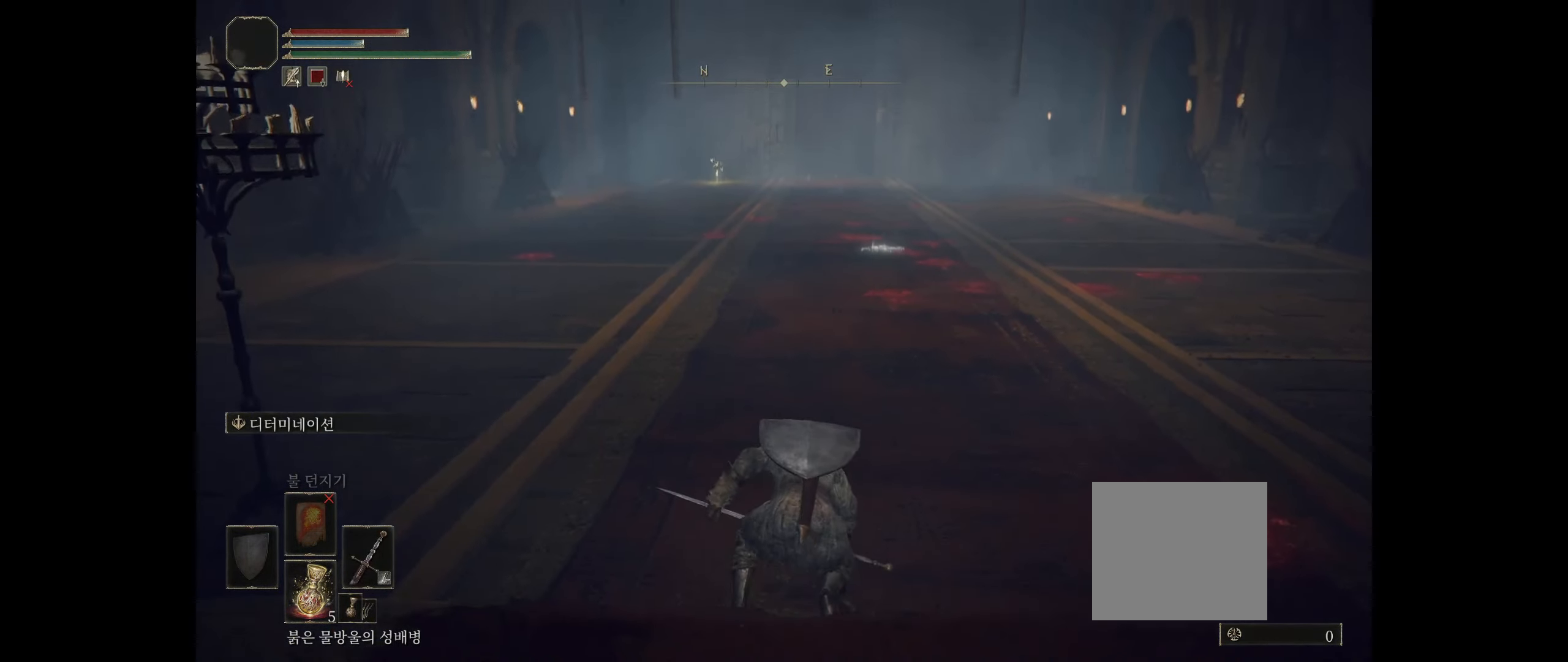
{"buttons": [], "left_stick": "up", "events": []}
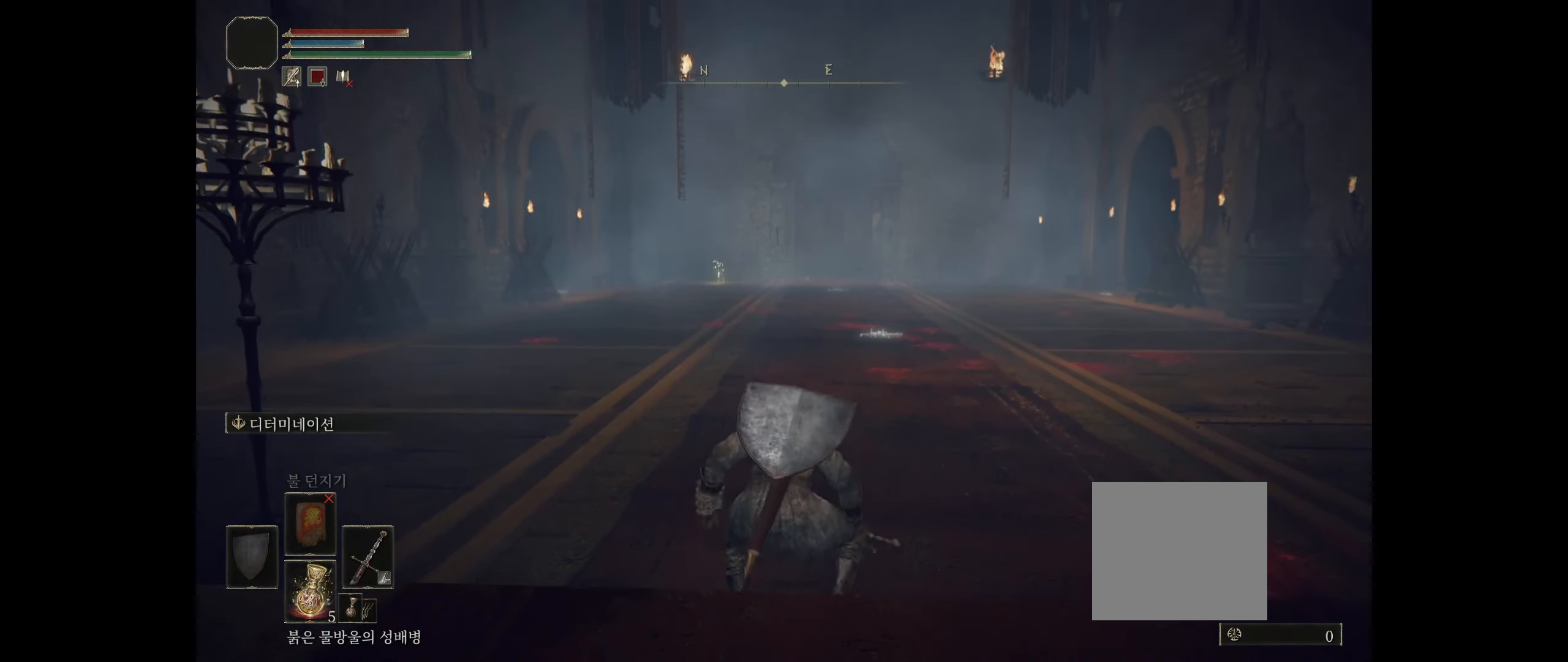
{"buttons": [], "left_stick": "up", "events": []}
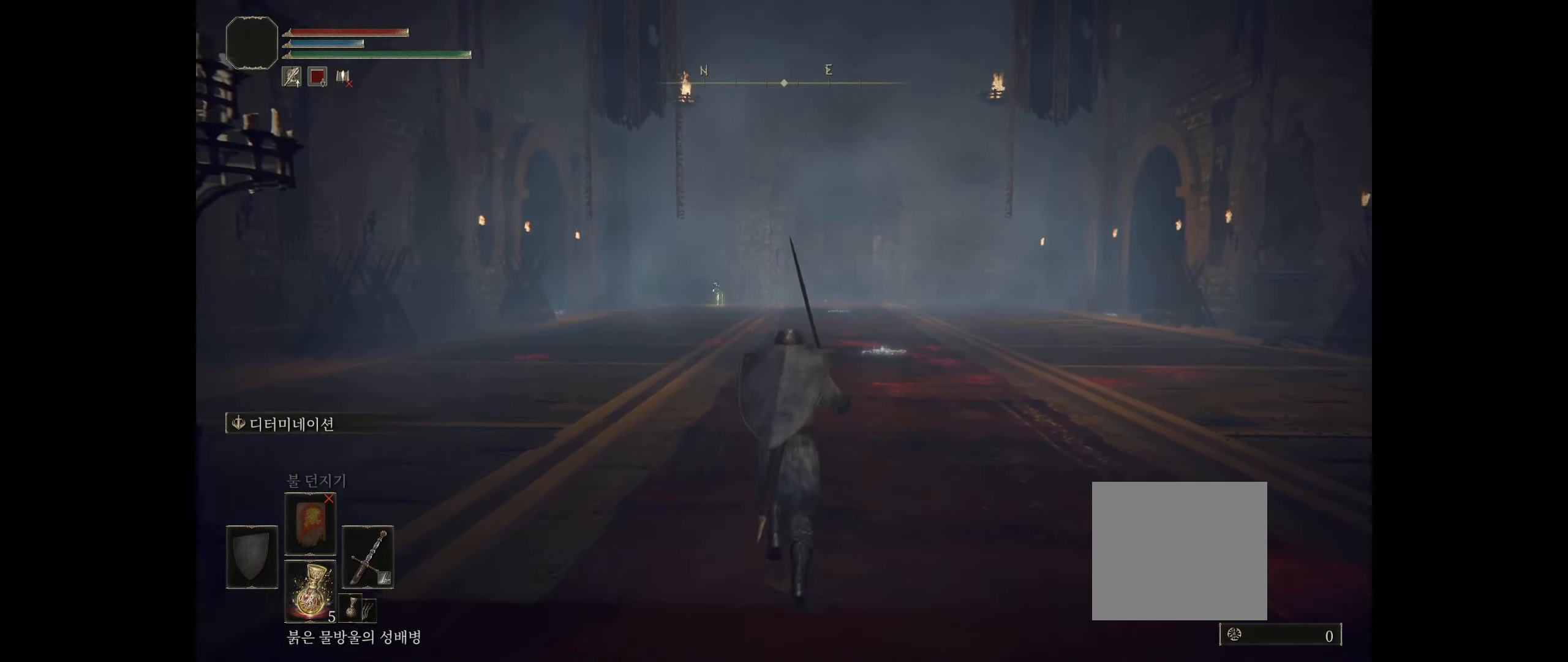
{"buttons": [], "left_stick": "up", "events": []}
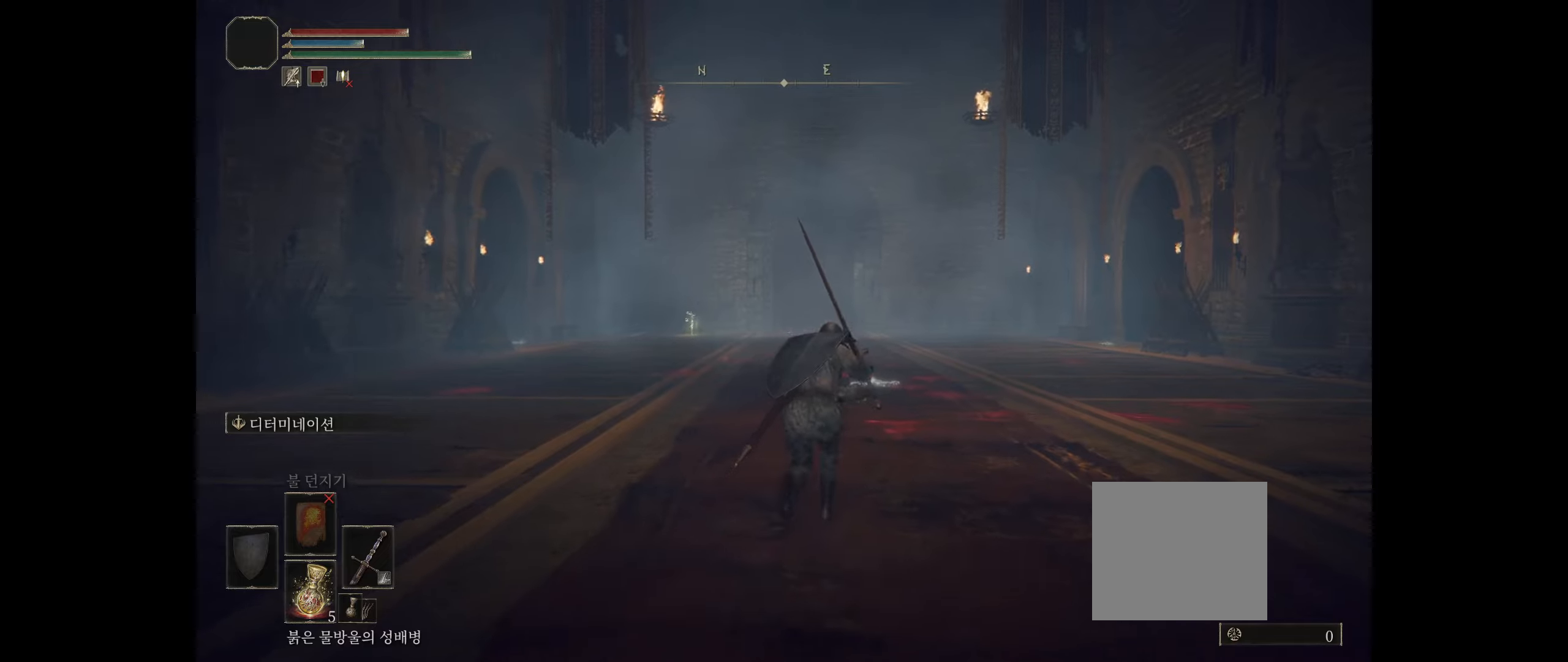
{"buttons": [], "left_stick": "up", "events": []}
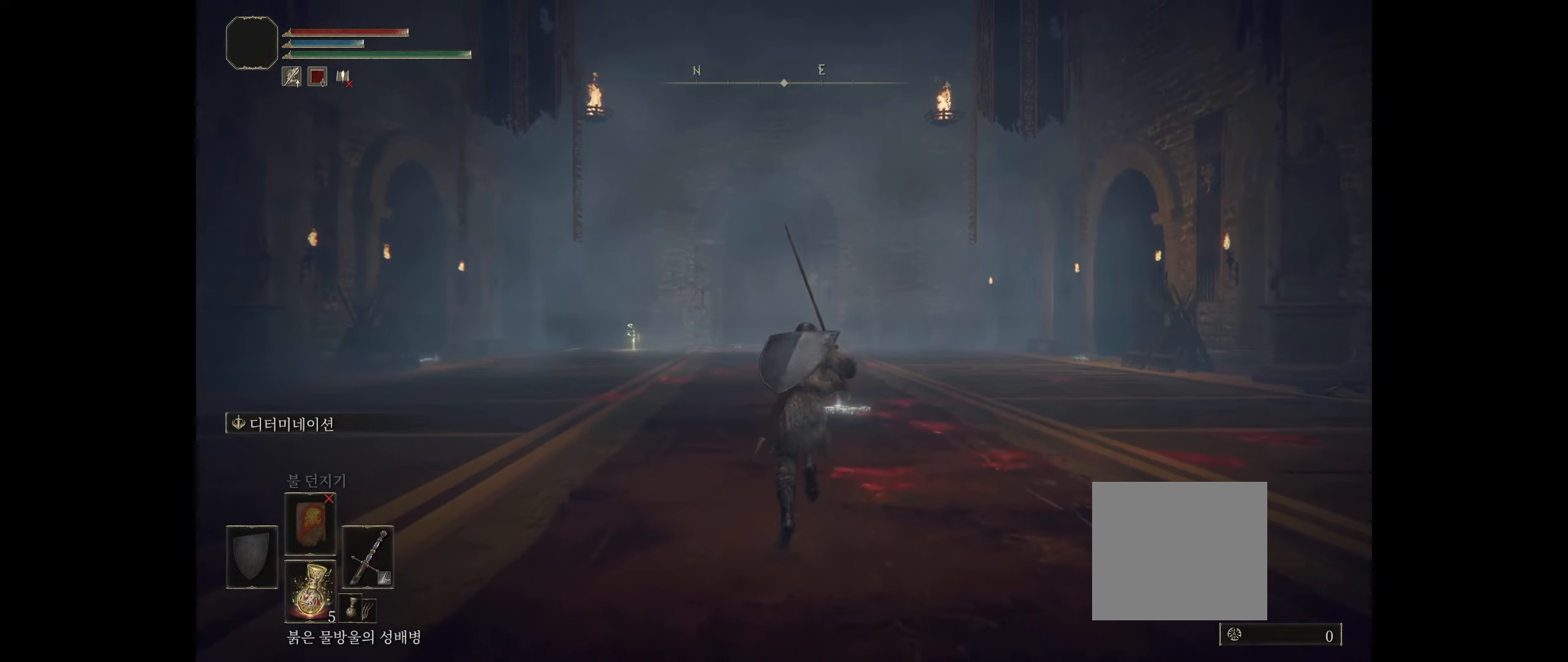
{"buttons": [], "left_stick": "up", "events": []}
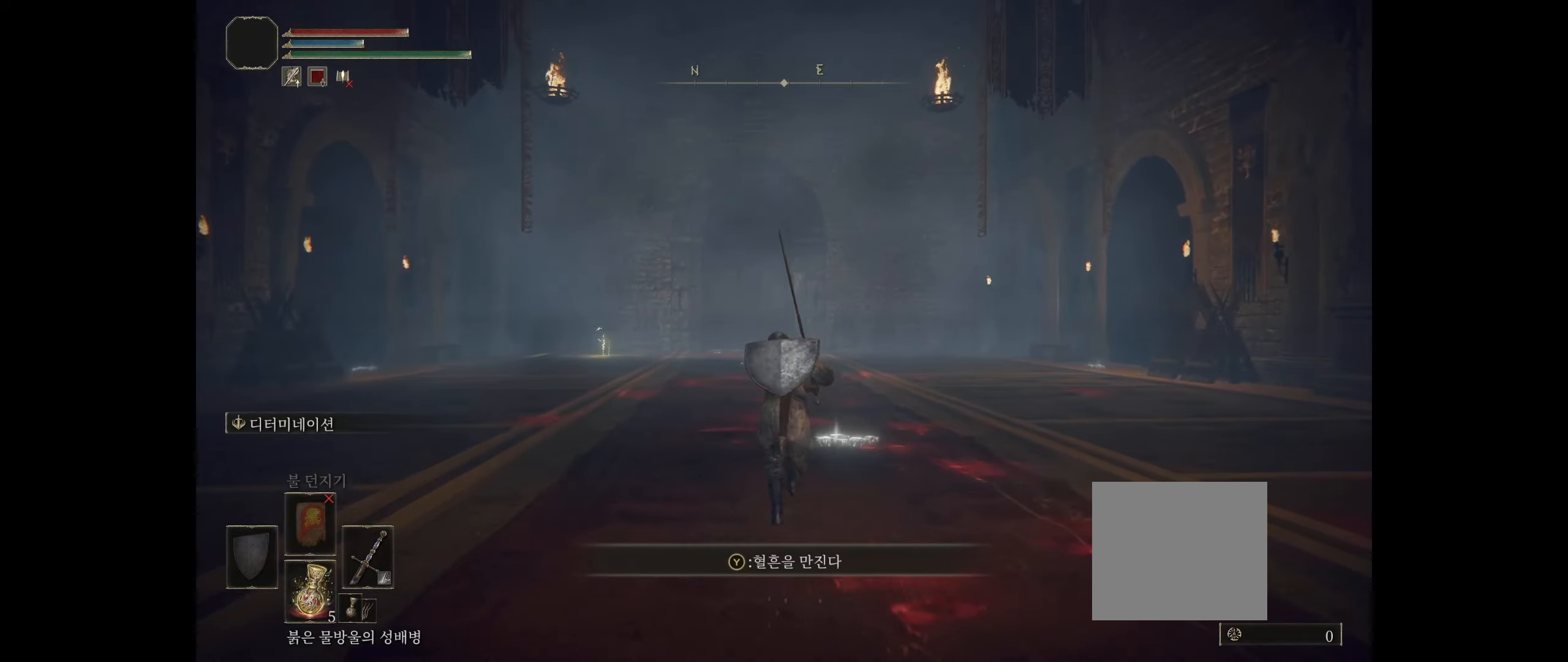
{"buttons": [], "left_stick": "up", "events": []}
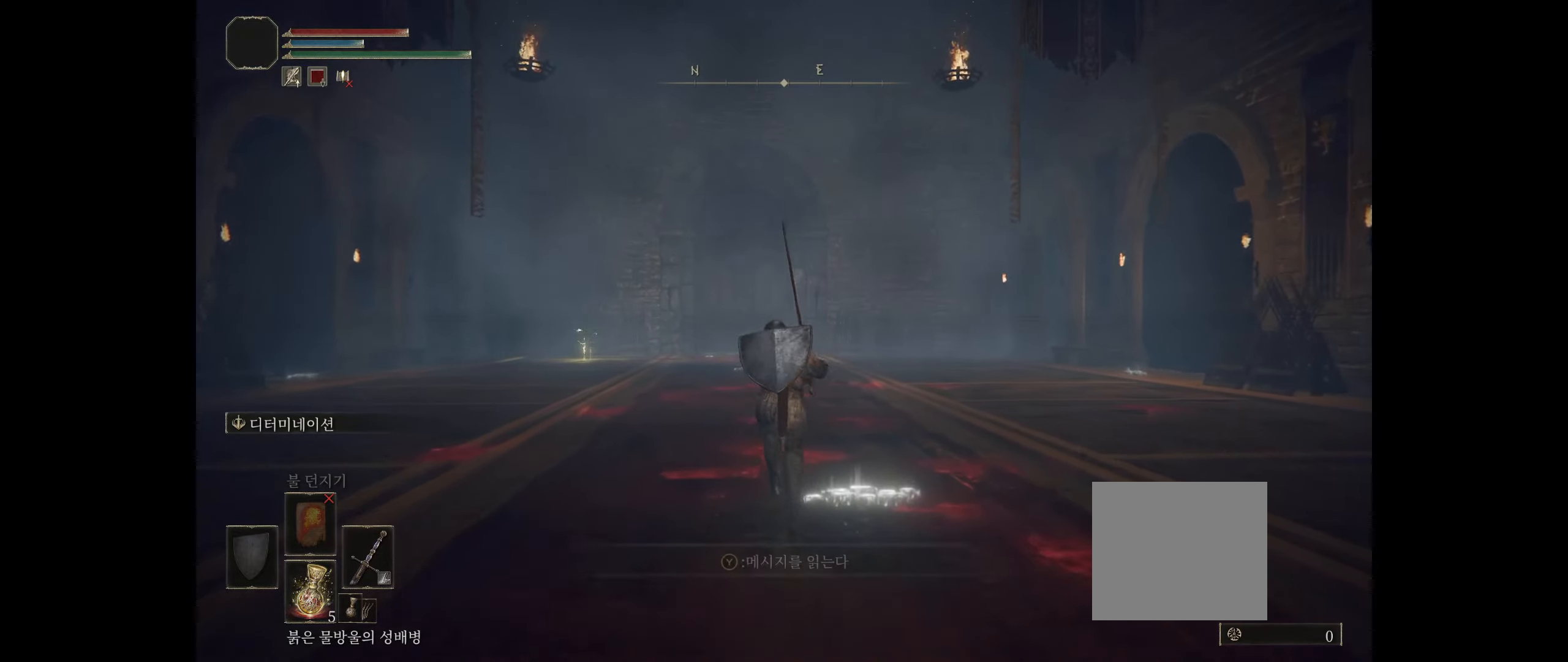
{"buttons": [], "left_stick": "up", "events": []}
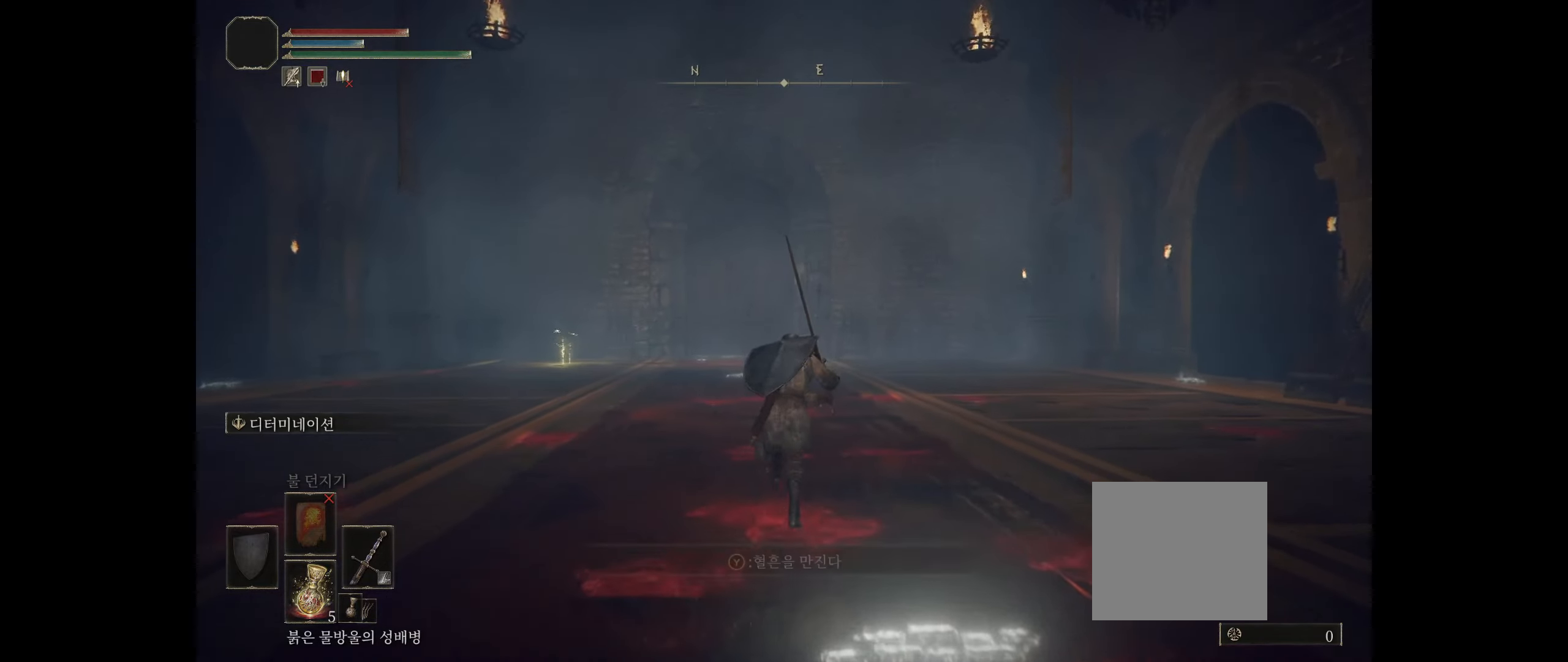
{"buttons": [], "left_stick": "up", "events": []}
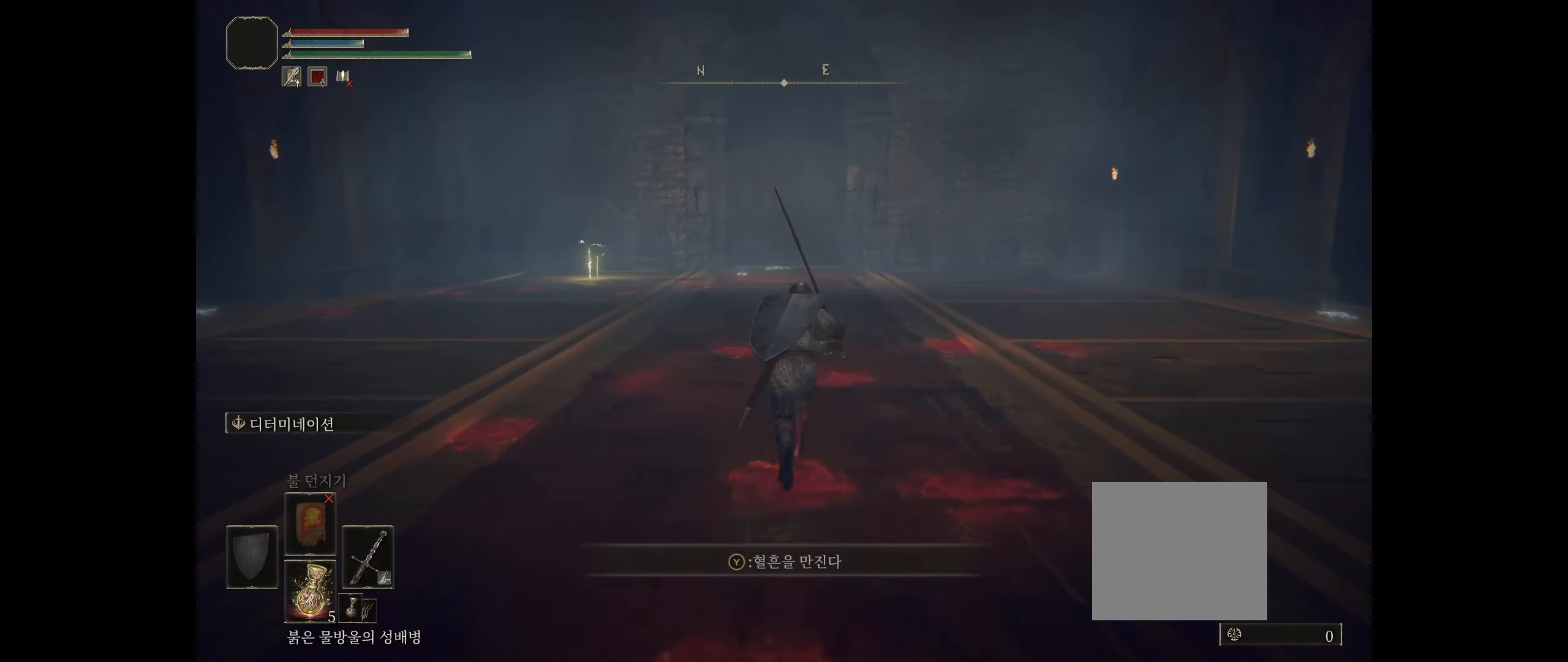
{"buttons": [], "left_stick": "up", "events": []}
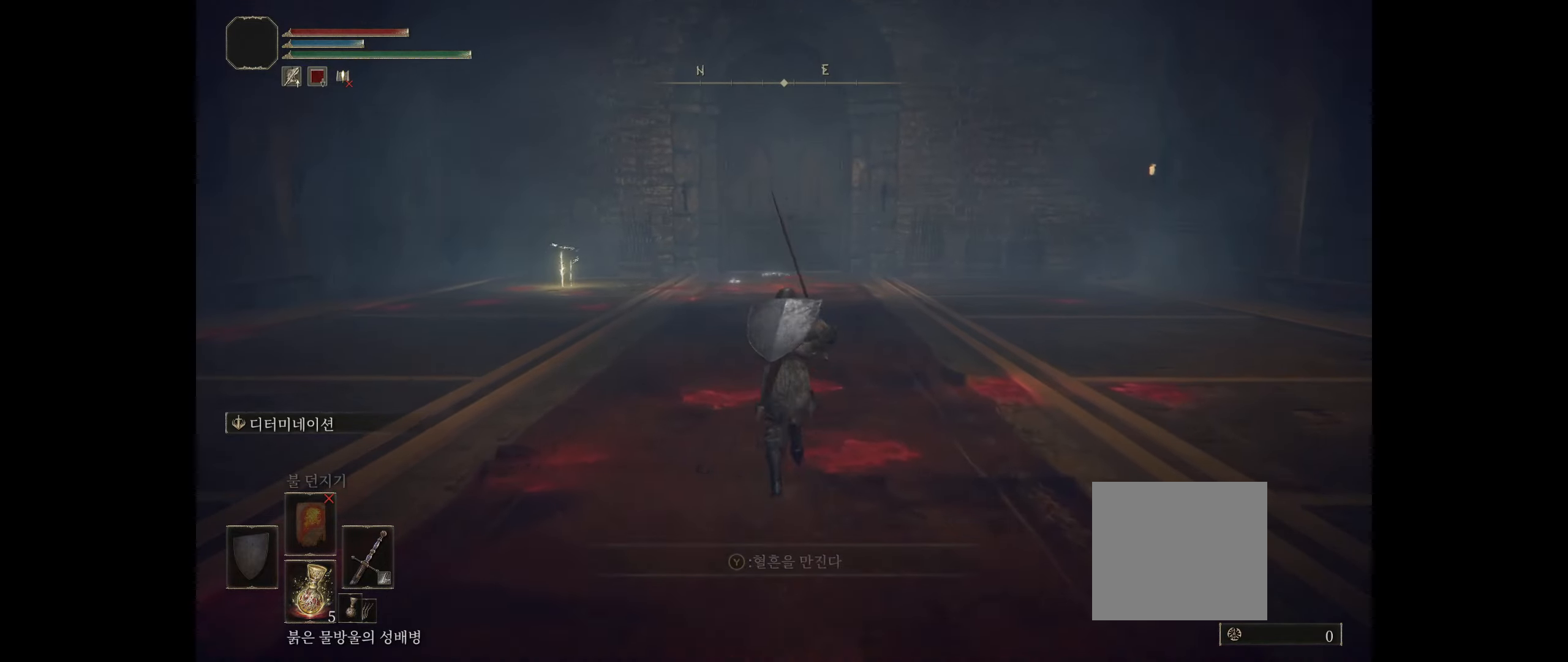
{"buttons": [], "left_stick": "up", "events": []}
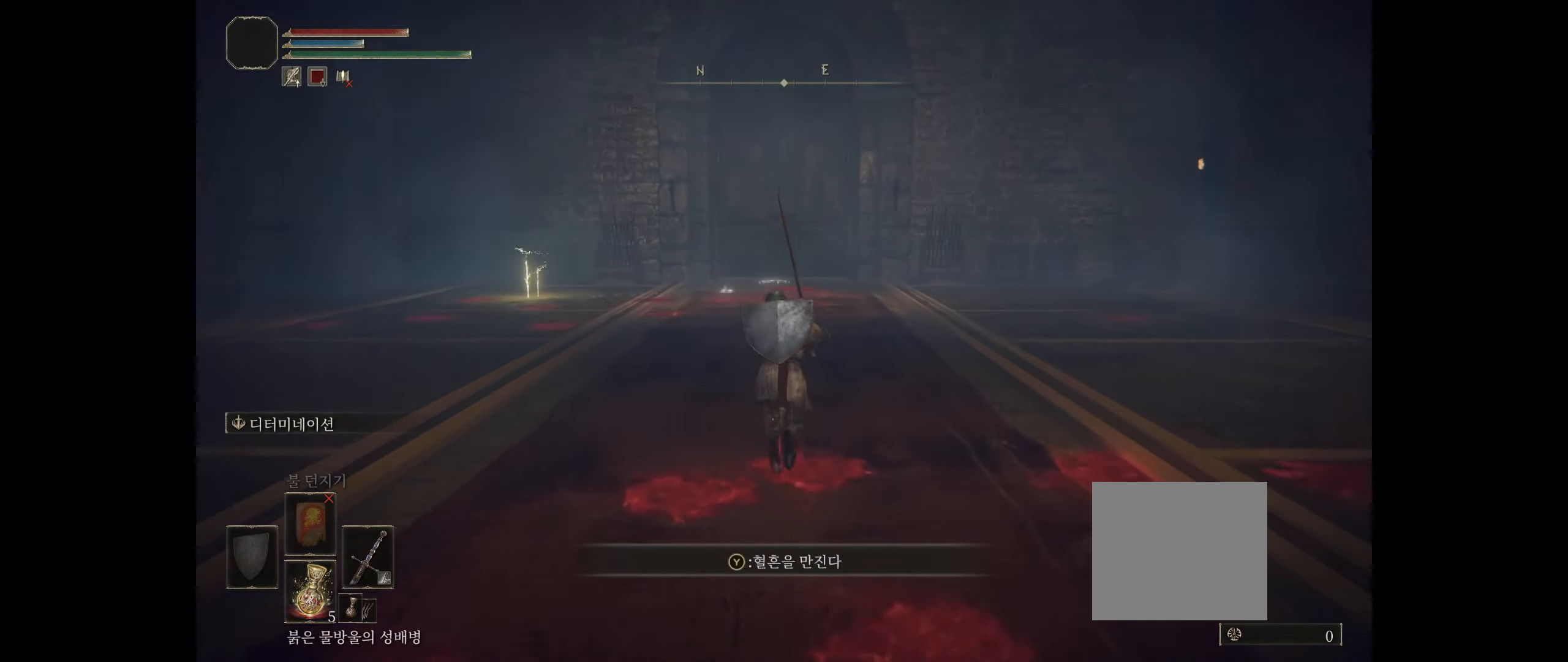
{"buttons": [], "left_stick": "up", "events": []}